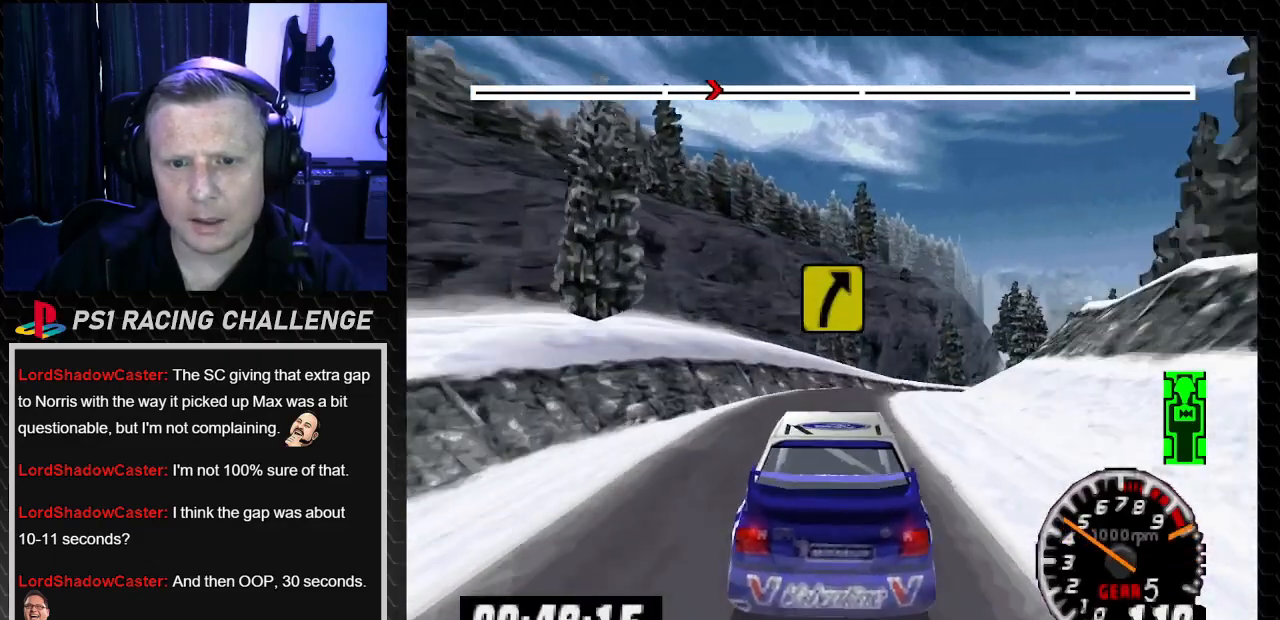
Gameplay with a controller (PlayStation layout); each line is a JSON object with the inputs held at the frame after it. "events" lists button and stick changes between this image and that frame as [ms after this image, input, new state], when the widget could be followed in between. Not read: L3 R3.
{"buttons": ["DPAD_RIGHT"], "left_stick": "down-right", "right_stick": "center", "events": [[33, "DPAD_RIGHT", "down"], [33, "left_stick", "down-right"]]}
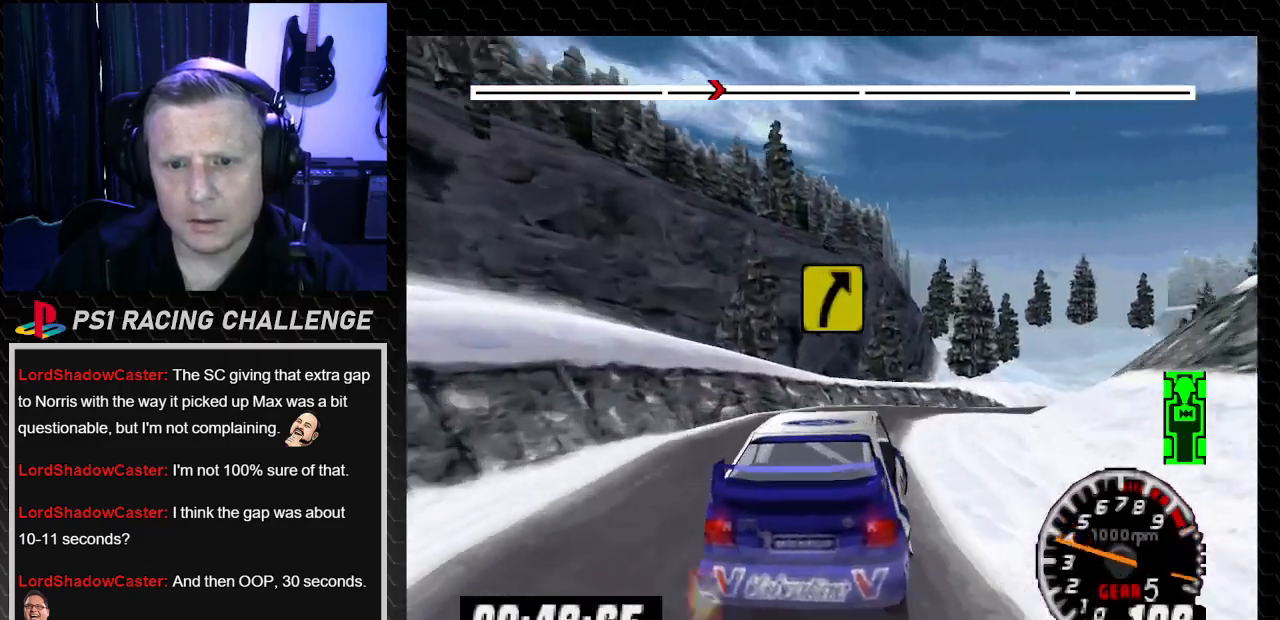
{"buttons": ["TRIANGLE", "DPAD_LEFT"], "left_stick": "left", "right_stick": "up", "events": [[33, "DPAD_RIGHT", "up"], [33, "left_stick", "center"], [166, "DPAD_RIGHT", "down"], [166, "left_stick", "down-right"], [367, "DPAD_RIGHT", "up"], [400, "DPAD_LEFT", "down"], [400, "left_stick", "left"], [467, "right_stick", "up"], [500, "TRIANGLE", "down"]]}
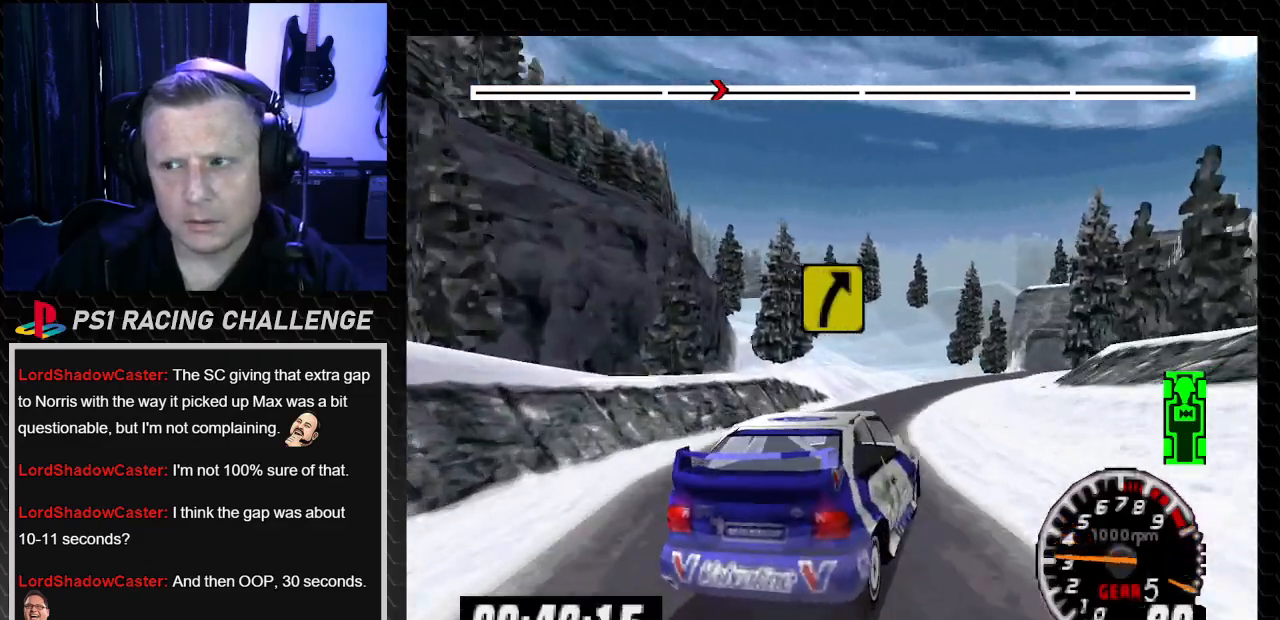
{"buttons": [], "left_stick": "left", "right_stick": "up", "events": [[100, "DPAD_LEFT", "up"], [100, "TRIANGLE", "up"], [100, "left_stick", "center"], [100, "right_stick", "center"], [200, "right_stick", "up"], [234, "TRIANGLE", "down"], [367, "DPAD_LEFT", "down"], [367, "left_stick", "left"], [501, "DPAD_LEFT", "up"], [501, "TRIANGLE", "up"]]}
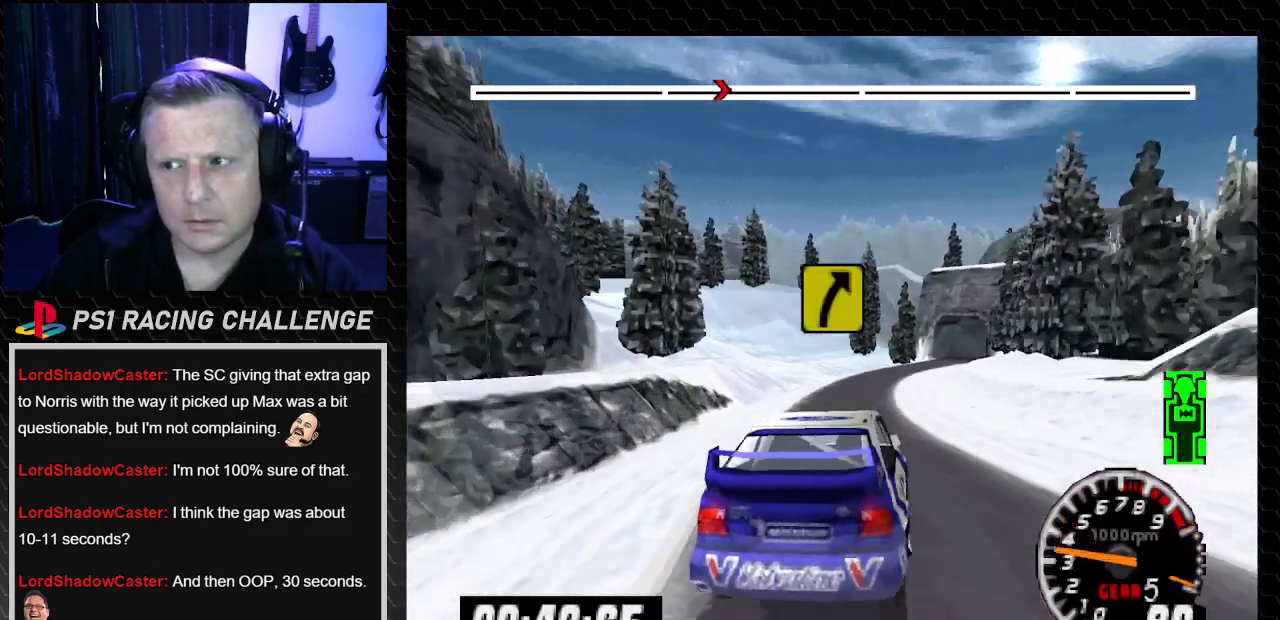
{"buttons": ["TRIANGLE"], "left_stick": "center", "right_stick": "up", "events": [[33, "DPAD_RIGHT", "down"], [33, "left_stick", "right"], [33, "right_stick", "center"], [133, "TRIANGLE", "down"], [133, "right_stick", "up"], [500, "DPAD_RIGHT", "up"], [500, "left_stick", "center"]]}
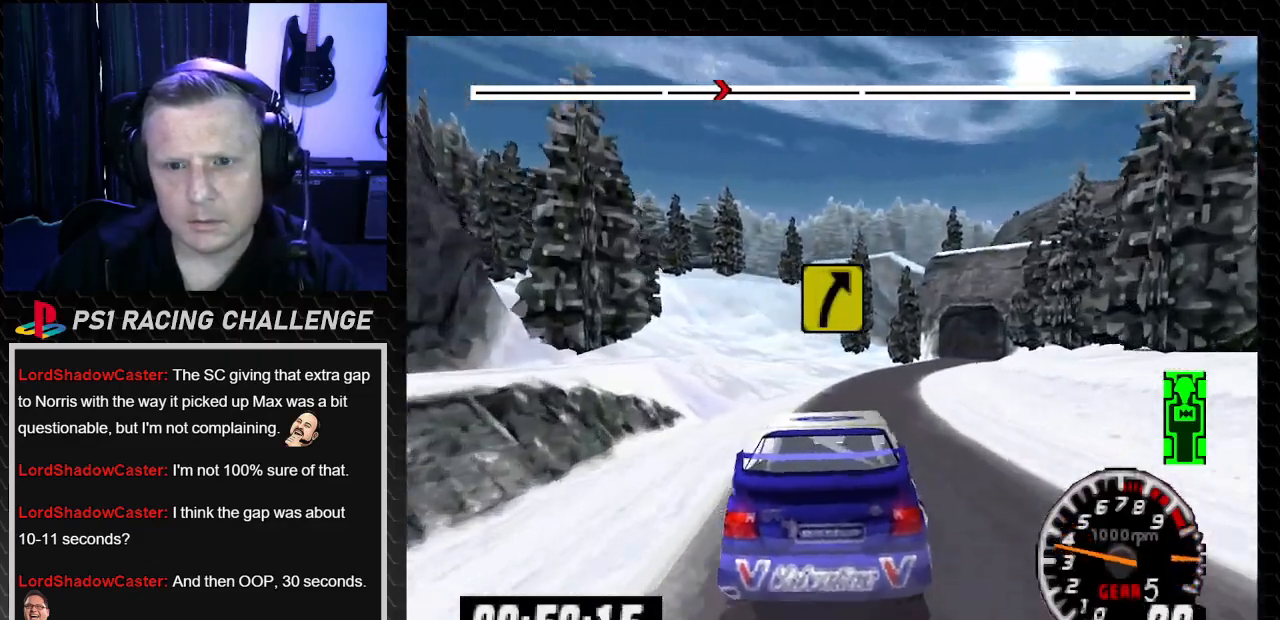
{"buttons": ["TRIANGLE", "DPAD_RIGHT"], "left_stick": "right", "right_stick": "up", "events": [[200, "DPAD_LEFT", "down"], [200, "left_stick", "left"], [334, "DPAD_LEFT", "up"], [334, "left_stick", "center"], [400, "DPAD_RIGHT", "down"], [400, "left_stick", "right"]]}
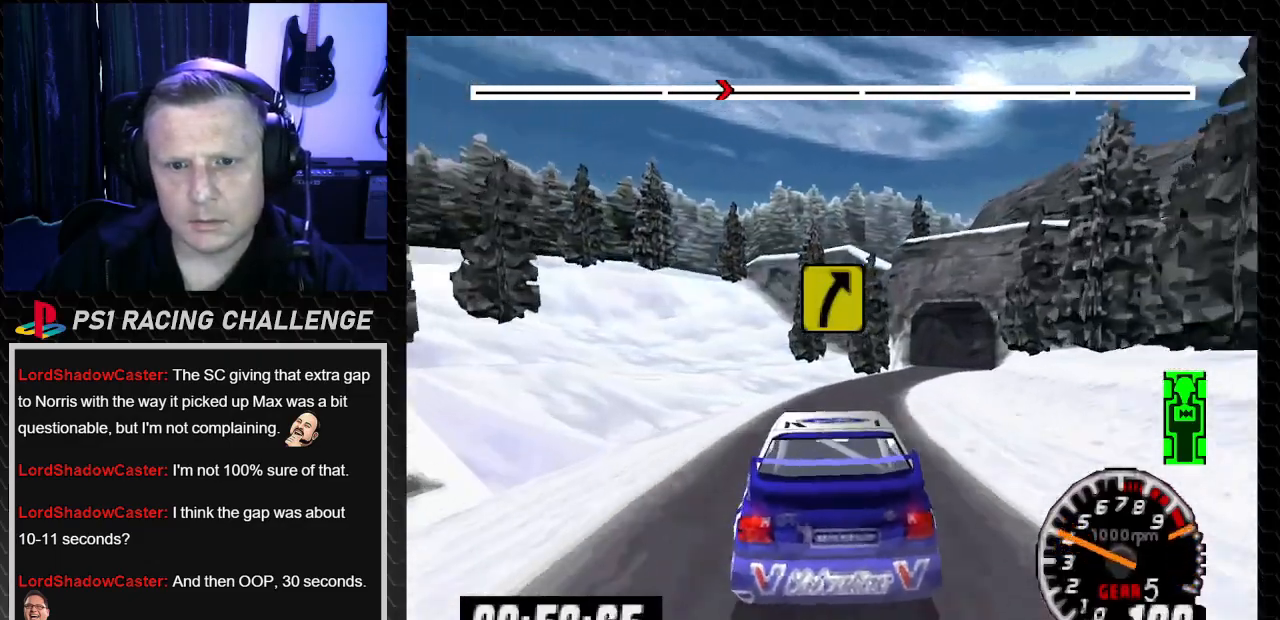
{"buttons": ["TRIANGLE"], "left_stick": "center", "right_stick": "up", "events": [[66, "DPAD_RIGHT", "up"], [66, "left_stick", "center"]]}
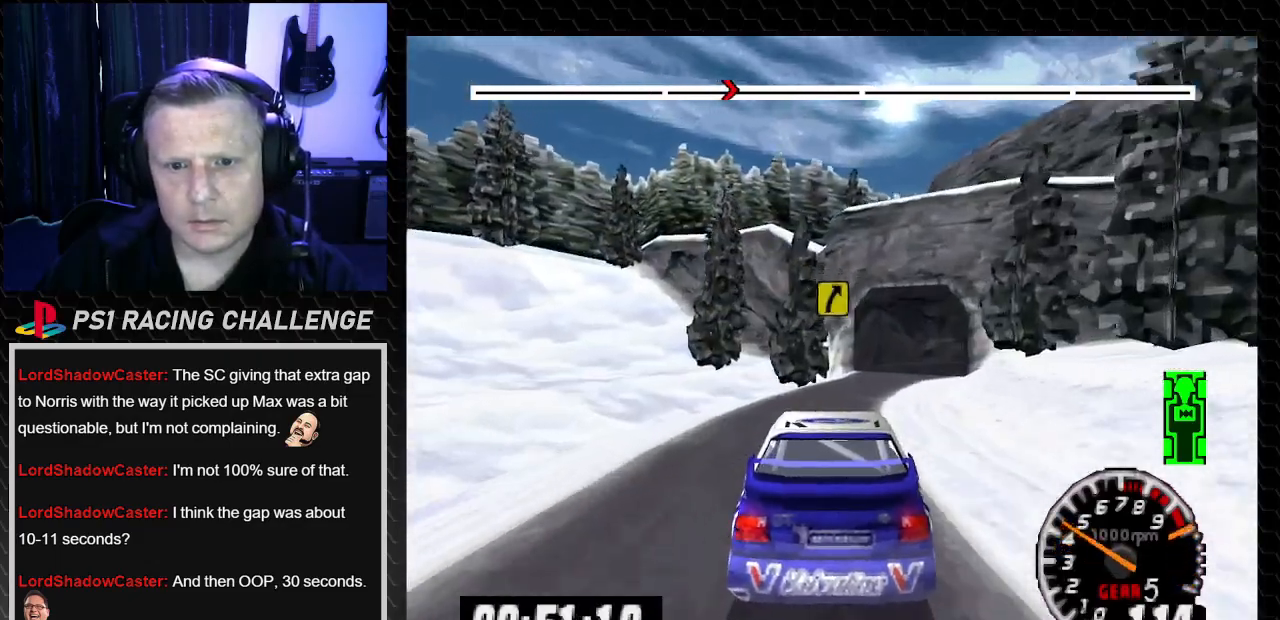
{"buttons": ["DPAD_RIGHT"], "left_stick": "down-right", "right_stick": "center", "events": [[100, "DPAD_RIGHT", "down"], [100, "TRIANGLE", "up"], [100, "left_stick", "right"], [100, "right_stick", "center"], [267, "DPAD_RIGHT", "up"], [267, "left_stick", "center"], [367, "DPAD_RIGHT", "down"], [367, "left_stick", "down-right"]]}
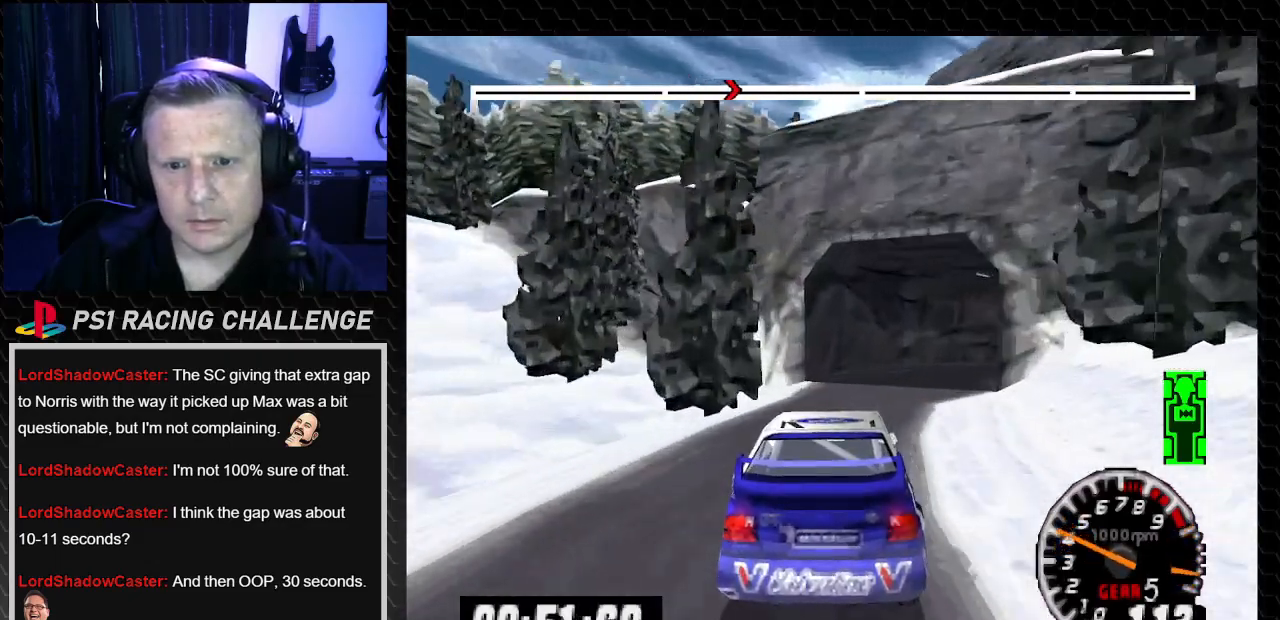
{"buttons": ["DPAD_RIGHT"], "left_stick": "down-right", "right_stick": "center", "events": []}
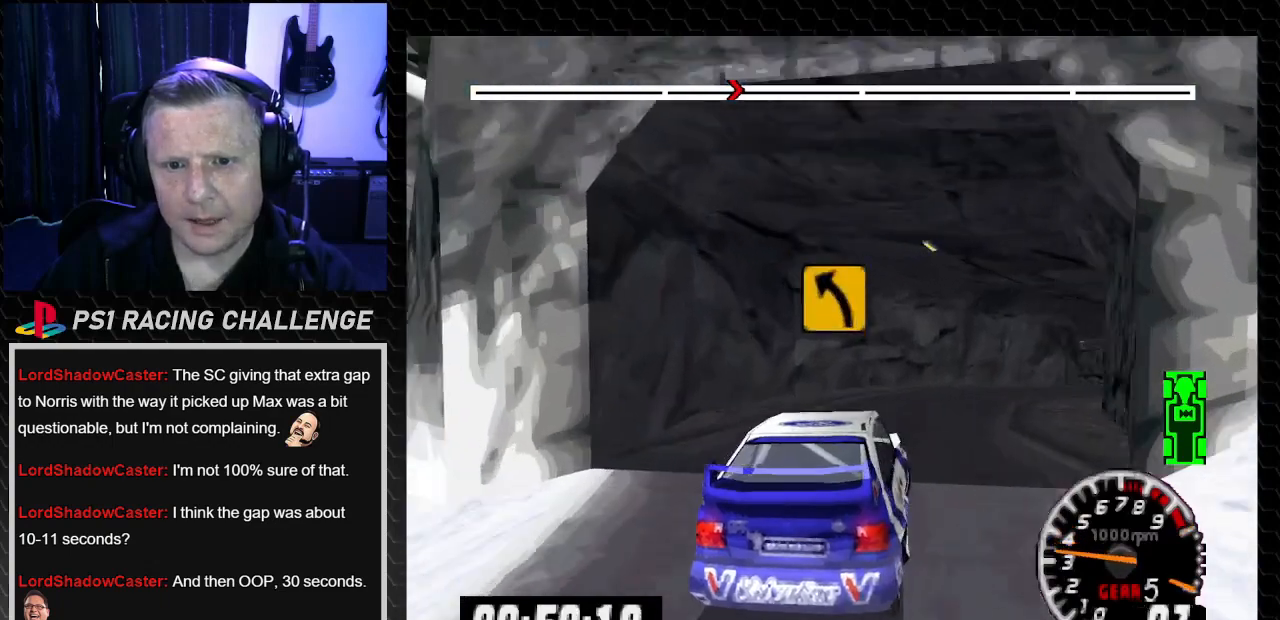
{"buttons": ["TRIANGLE"], "left_stick": "center", "right_stick": "up", "events": [[67, "DPAD_RIGHT", "up"], [67, "left_stick", "center"], [167, "DPAD_RIGHT", "down"], [167, "left_stick", "down-right"], [200, "TRIANGLE", "down"], [200, "right_stick", "up"], [267, "TRIANGLE", "up"], [267, "right_stick", "center"], [300, "DPAD_RIGHT", "up"], [300, "left_stick", "center"], [367, "TRIANGLE", "down"], [367, "right_stick", "up"]]}
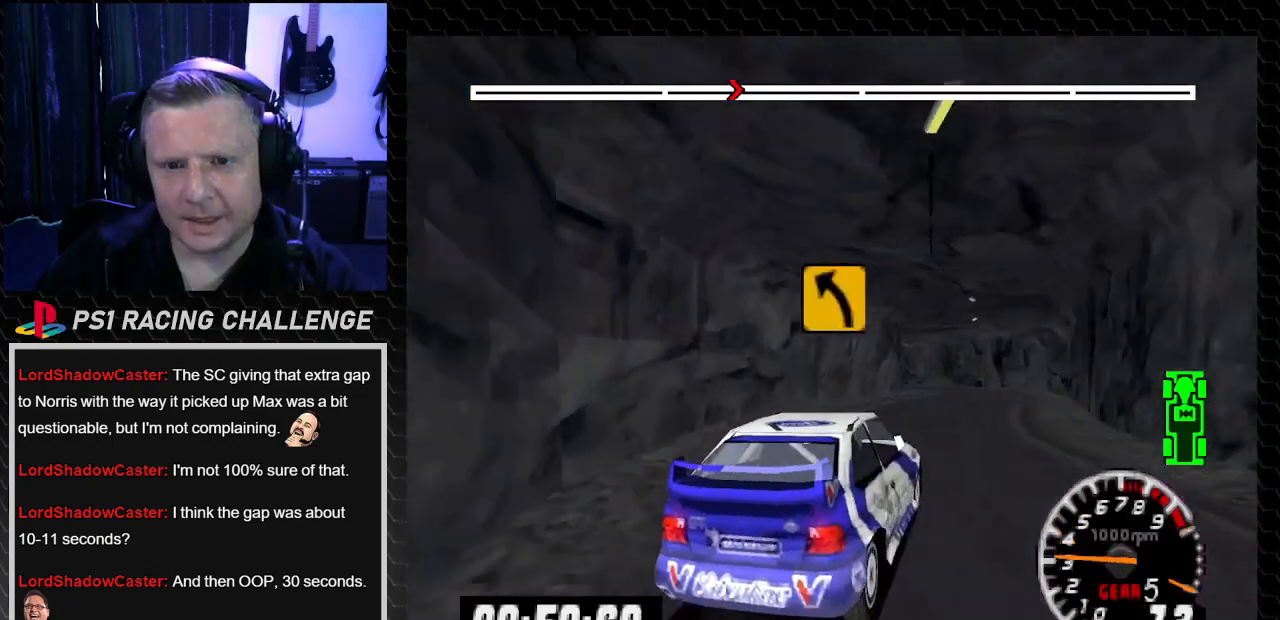
{"buttons": ["TRIANGLE", "DPAD_LEFT"], "left_stick": "left", "right_stick": "up", "events": [[433, "DPAD_LEFT", "down"], [433, "left_stick", "left"]]}
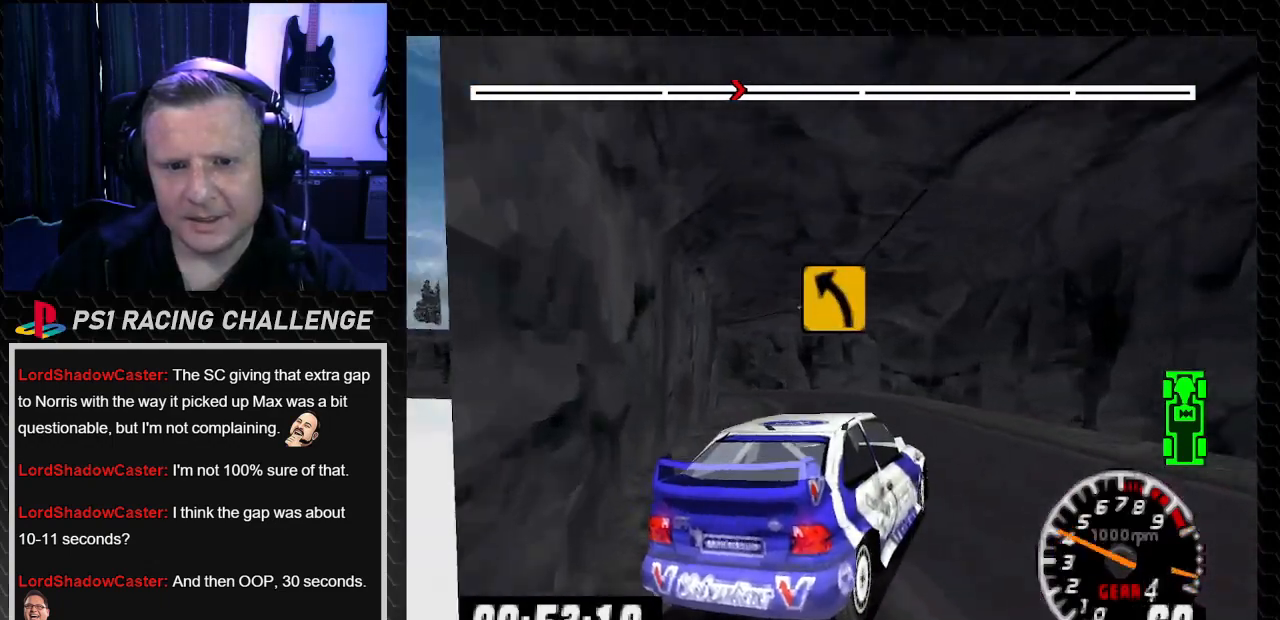
{"buttons": ["TRIANGLE", "DPAD_LEFT"], "left_stick": "left", "right_stick": "up", "events": [[133, "DPAD_LEFT", "up"], [133, "left_stick", "center"], [367, "DPAD_LEFT", "down"], [400, "left_stick", "left"]]}
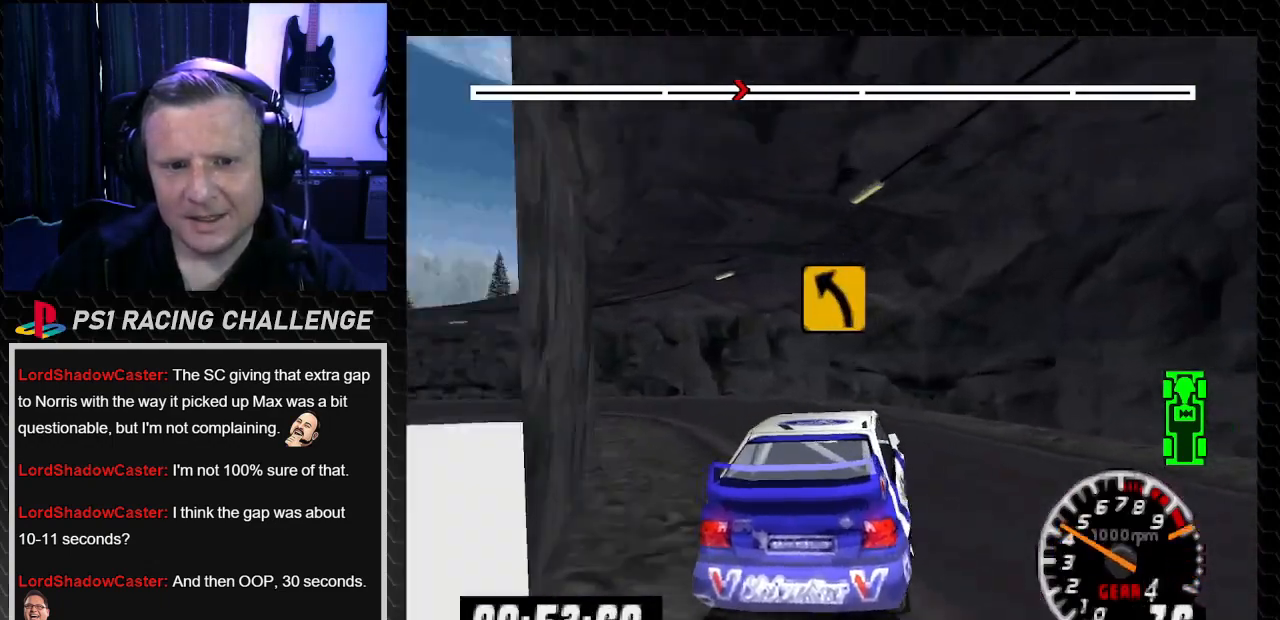
{"buttons": ["TRIANGLE", "DPAD_LEFT"], "left_stick": "center", "right_stick": "up", "events": [[34, "TRIANGLE", "up"], [67, "right_stick", "center"], [368, "DPAD_LEFT", "up"], [368, "TRIANGLE", "down"], [368, "left_stick", "center"], [368, "right_stick", "up"], [501, "DPAD_LEFT", "down"]]}
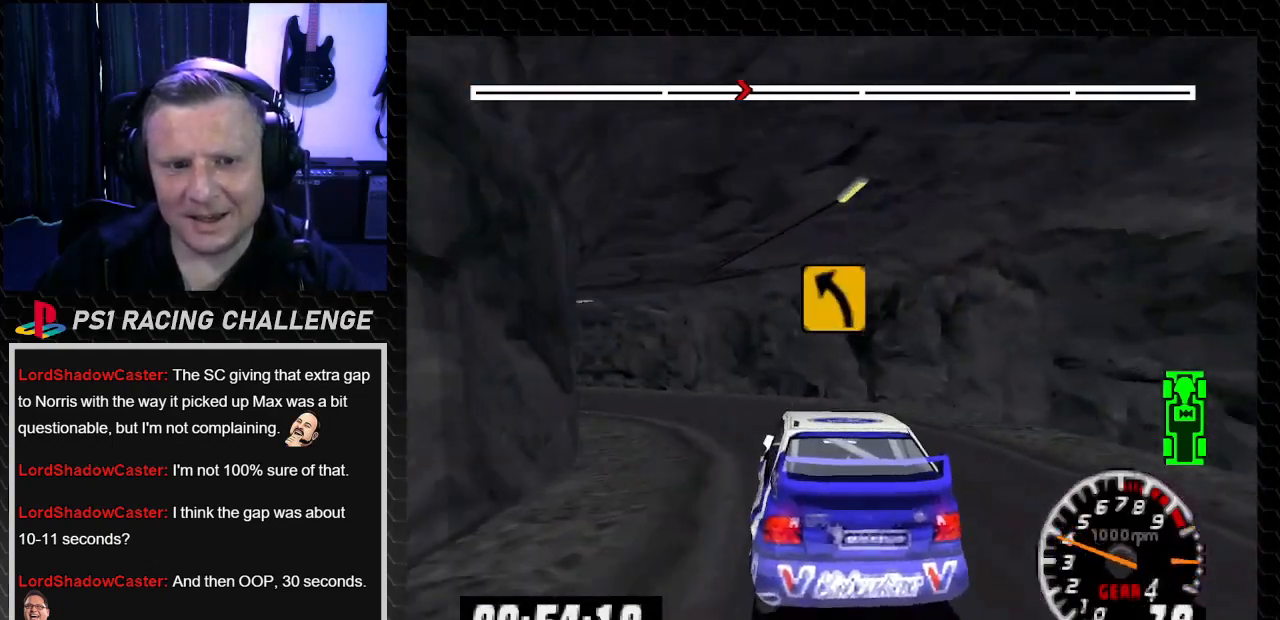
{"buttons": ["DPAD_LEFT"], "left_stick": "left", "right_stick": "center", "events": [[33, "left_stick", "left"], [267, "TRIANGLE", "up"], [267, "right_stick", "center"]]}
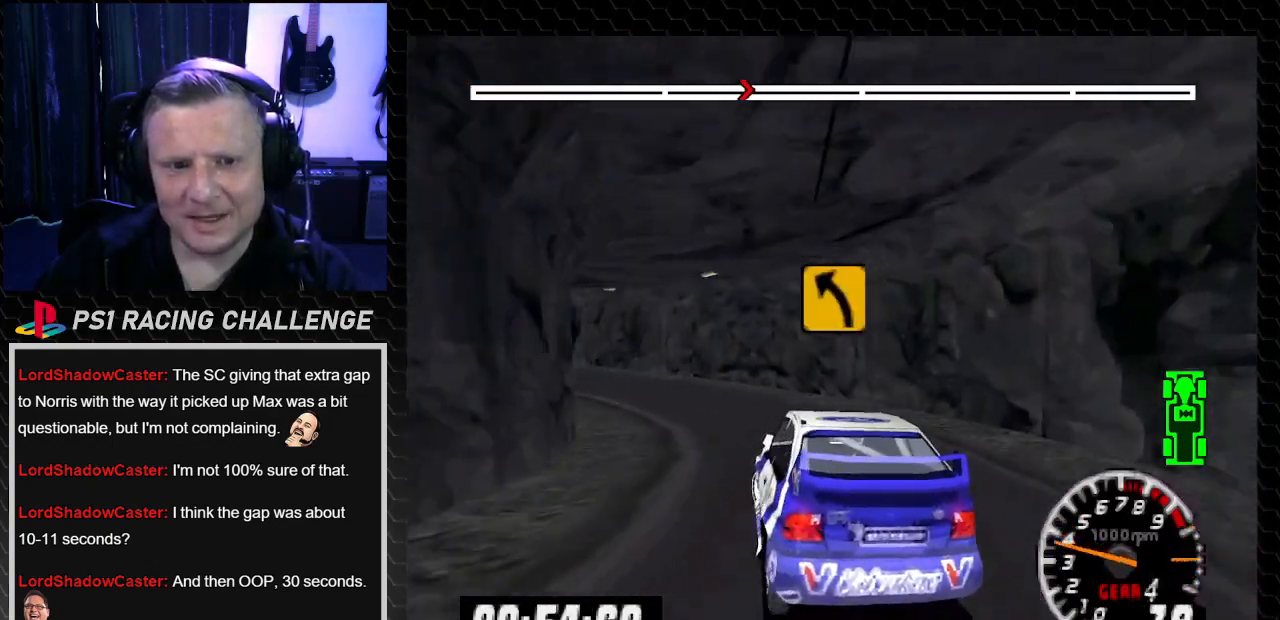
{"buttons": ["TRIANGLE"], "left_stick": "center", "right_stick": "up", "events": [[66, "TRIANGLE", "down"], [66, "right_stick", "up"], [233, "left_stick", "center"], [266, "DPAD_LEFT", "up"], [300, "DPAD_RIGHT", "down"], [300, "left_stick", "right"], [500, "DPAD_RIGHT", "up"], [500, "left_stick", "center"]]}
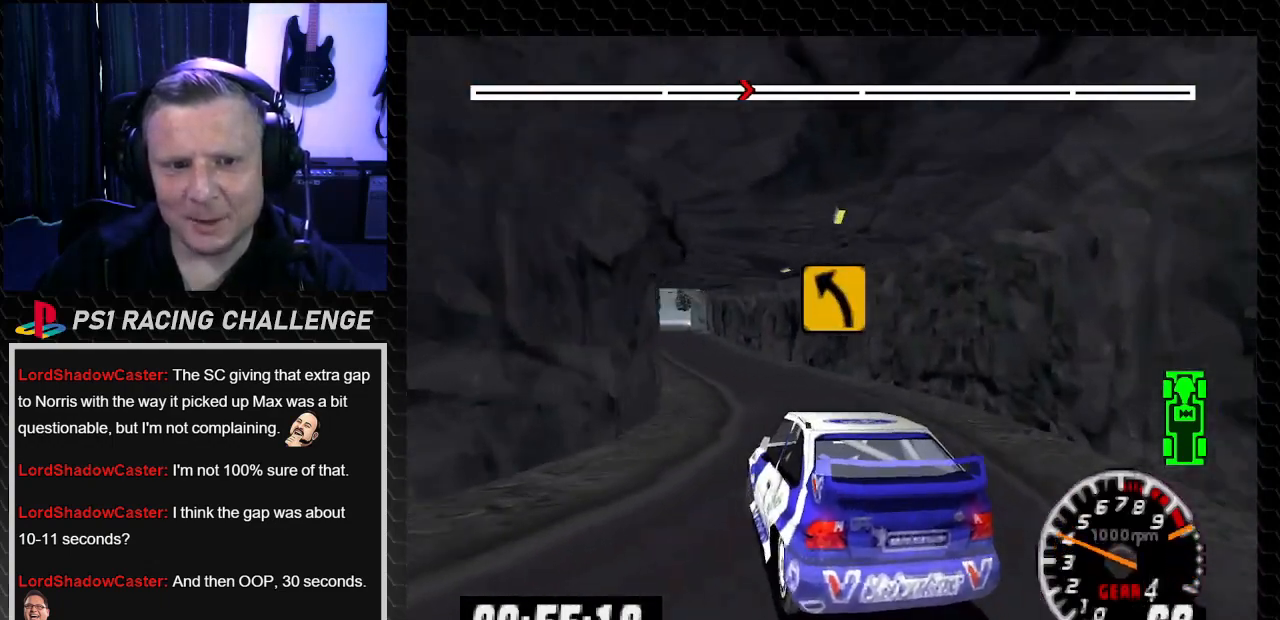
{"buttons": ["TRIANGLE"], "left_stick": "center", "right_stick": "up", "events": [[133, "DPAD_LEFT", "down"], [167, "left_stick", "left"], [367, "DPAD_LEFT", "up"], [367, "left_stick", "center"]]}
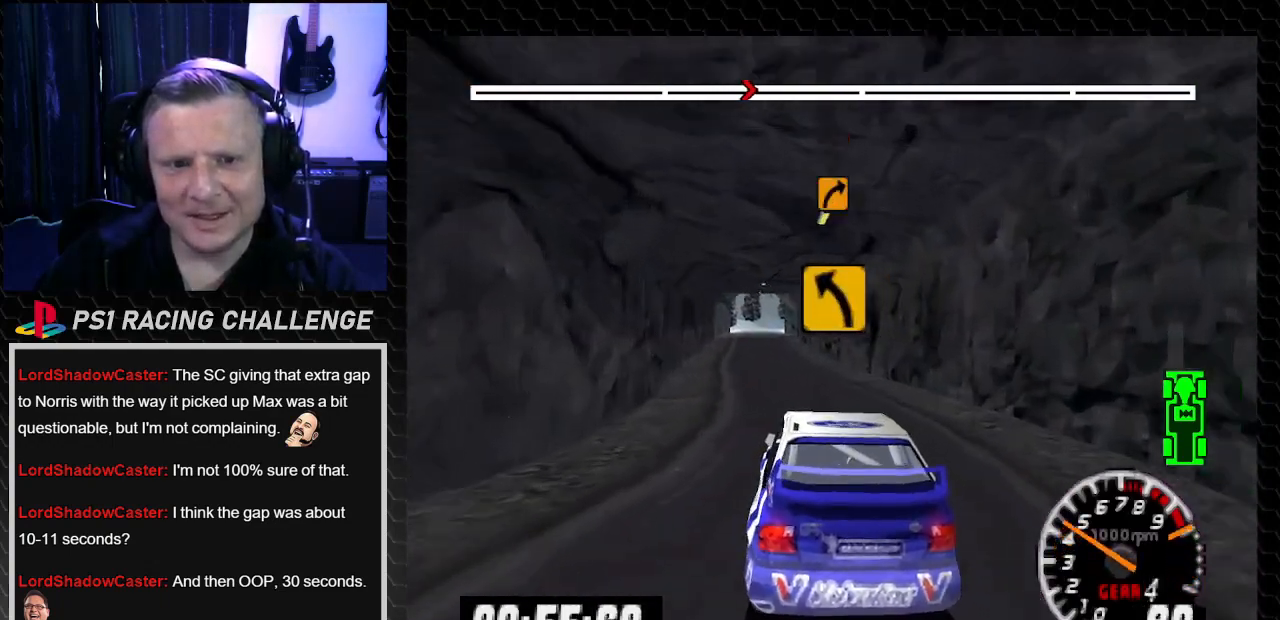
{"buttons": ["TRIANGLE"], "left_stick": "center", "right_stick": "up", "events": [[101, "DPAD_LEFT", "down"], [134, "left_stick", "left"], [234, "DPAD_LEFT", "up"], [234, "left_stick", "center"]]}
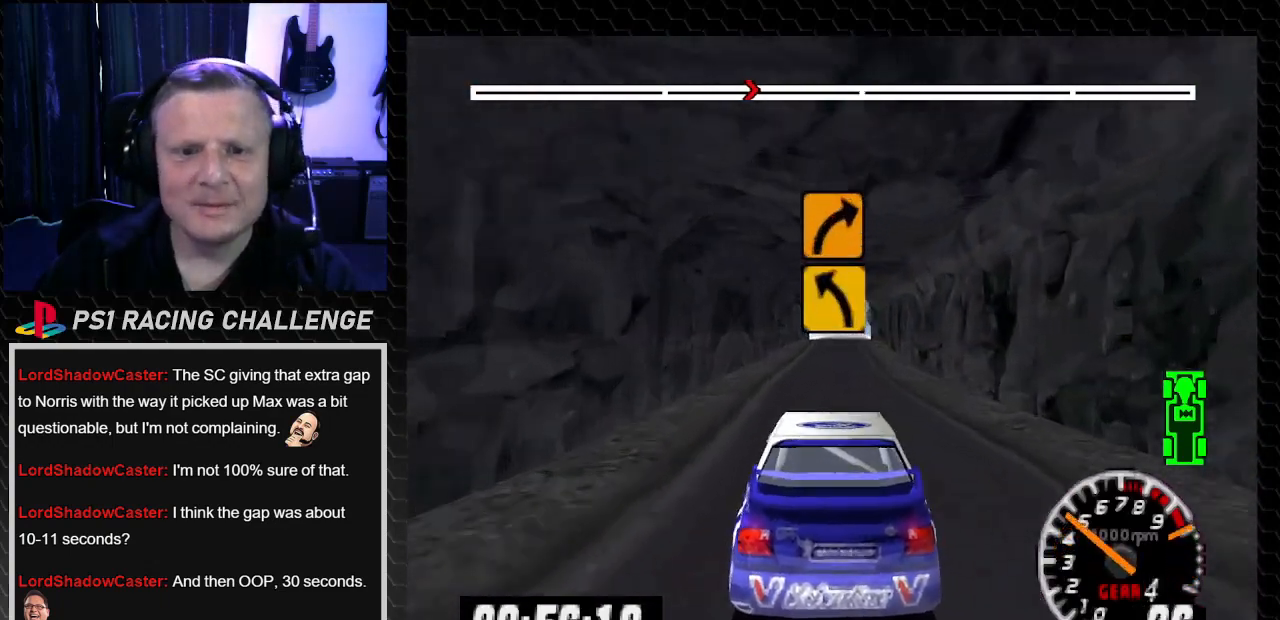
{"buttons": ["TRIANGLE", "DPAD_LEFT"], "left_stick": "left", "right_stick": "up", "events": [[67, "DPAD_RIGHT", "down"], [67, "left_stick", "down-right"], [200, "DPAD_RIGHT", "up"], [200, "left_stick", "center"], [501, "DPAD_LEFT", "down"], [501, "left_stick", "left"]]}
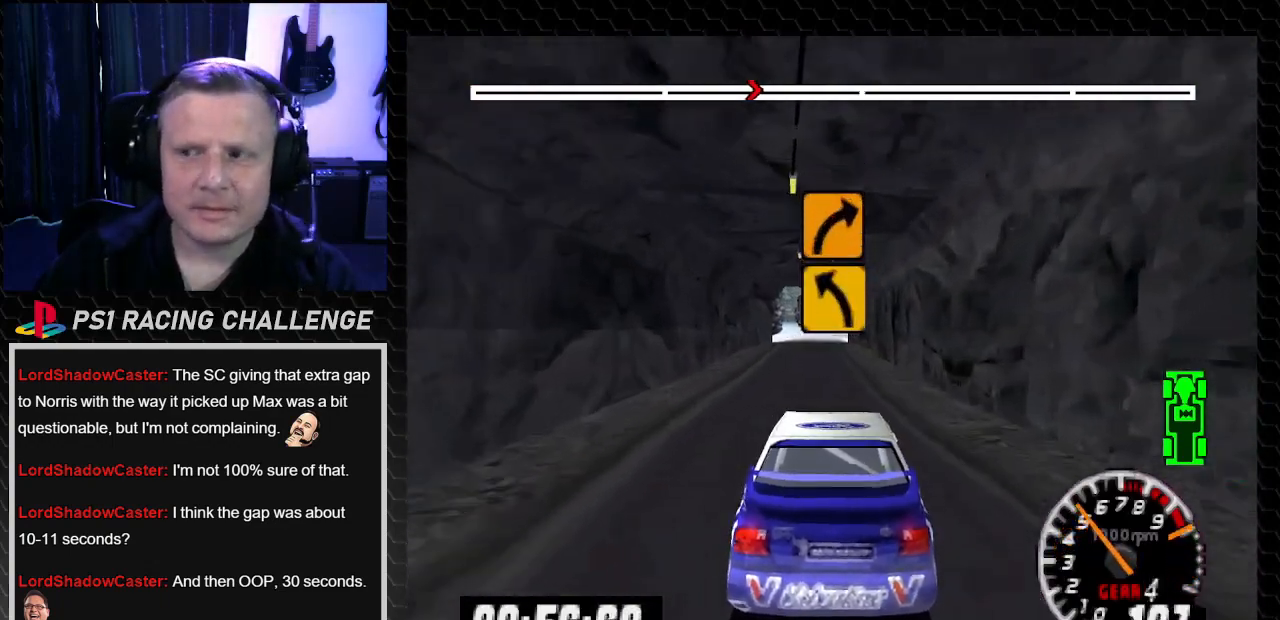
{"buttons": ["TRIANGLE"], "left_stick": "center", "right_stick": "up", "events": [[133, "DPAD_LEFT", "up"], [133, "left_stick", "center"]]}
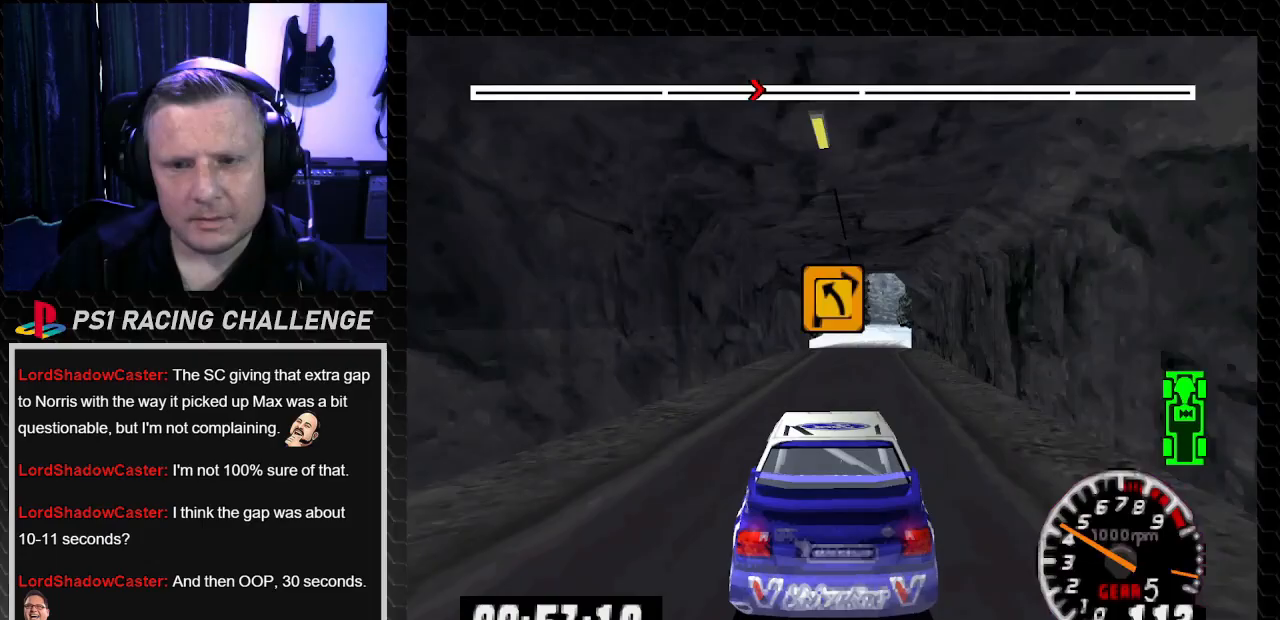
{"buttons": ["TRIANGLE"], "left_stick": "center", "right_stick": "up", "events": [[200, "DPAD_RIGHT", "down"], [200, "left_stick", "right"], [334, "DPAD_RIGHT", "up"], [334, "left_stick", "center"]]}
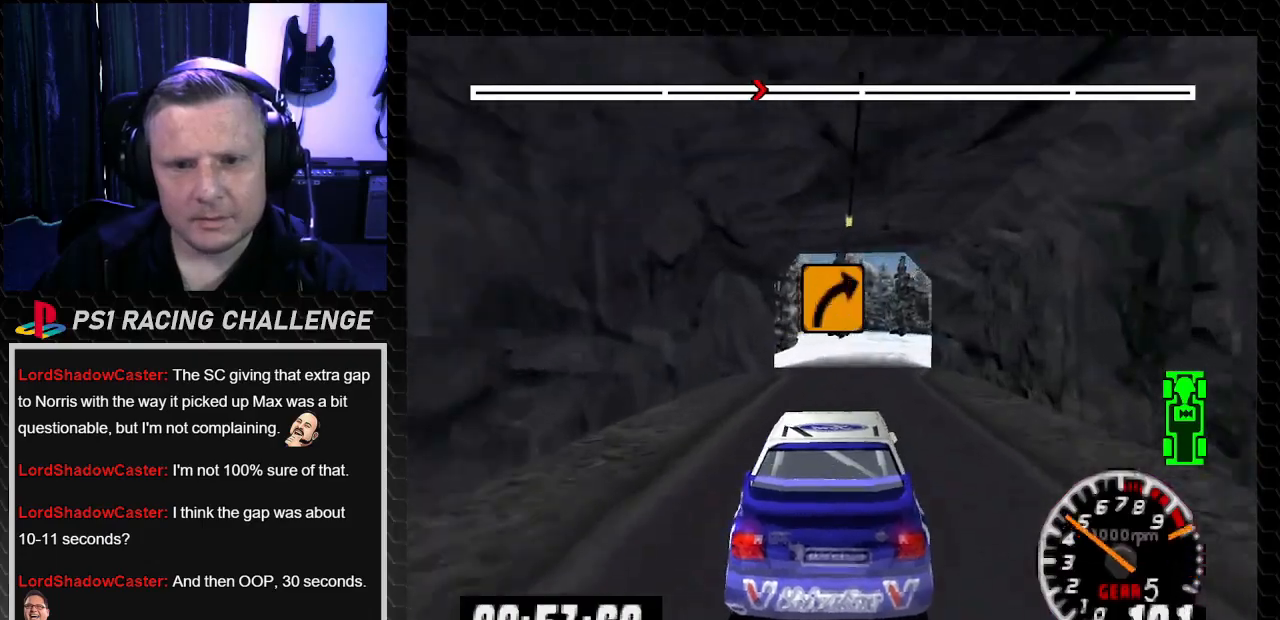
{"buttons": ["DPAD_RIGHT"], "left_stick": "right", "right_stick": "center", "events": [[166, "TRIANGLE", "up"], [200, "right_stick", "center"], [400, "DPAD_RIGHT", "down"], [433, "left_stick", "right"]]}
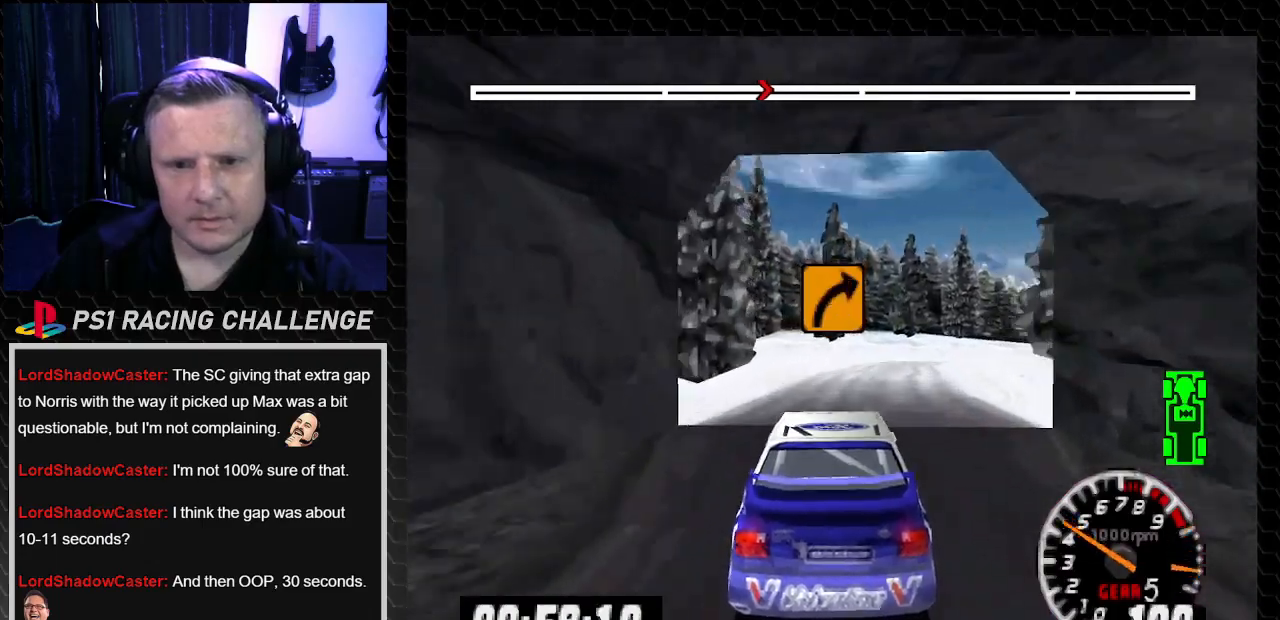
{"buttons": ["DPAD_RIGHT"], "left_stick": "down-right", "right_stick": "center", "events": [[234, "DPAD_RIGHT", "up"], [234, "left_stick", "center"], [267, "right_stick", "down"], [334, "CROSS", "down"], [400, "CROSS", "up"], [434, "right_stick", "center"], [467, "DPAD_RIGHT", "down"], [467, "left_stick", "down-right"]]}
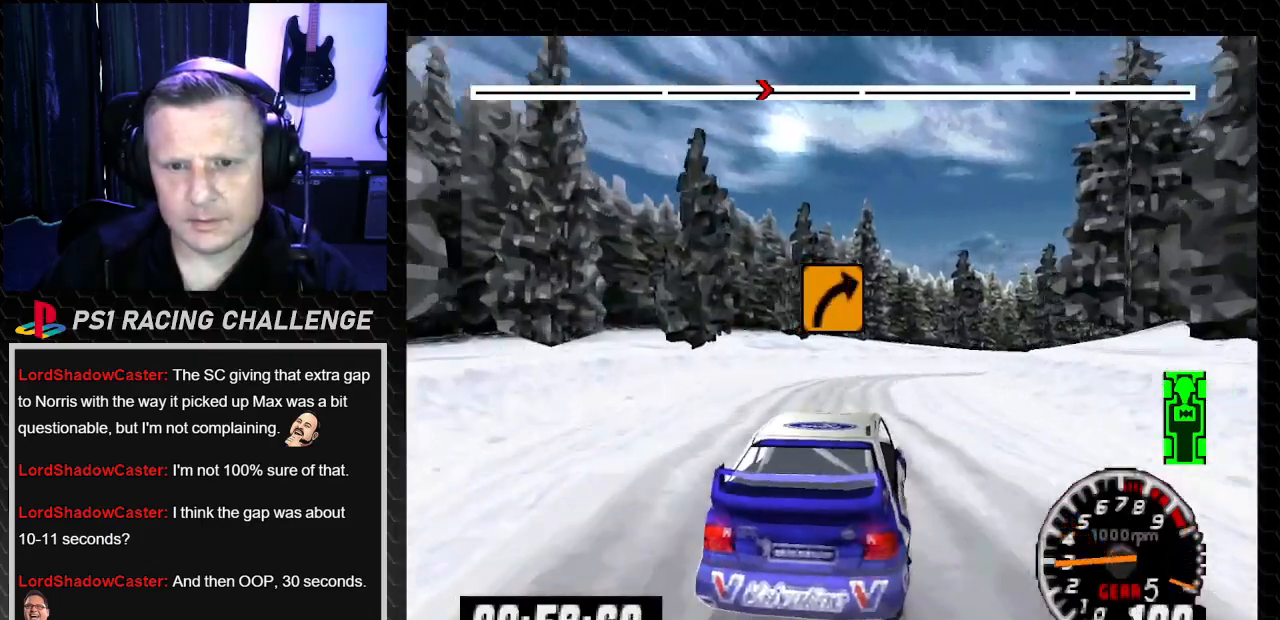
{"buttons": ["TRIANGLE", "DPAD_RIGHT"], "left_stick": "right", "right_stick": "up", "events": [[200, "DPAD_LEFT", "down"], [200, "DPAD_RIGHT", "up"], [200, "TRIANGLE", "down"], [200, "left_stick", "left"], [200, "right_stick", "up"], [300, "DPAD_LEFT", "up"], [300, "left_stick", "center"], [333, "DPAD_RIGHT", "down"], [367, "left_stick", "right"]]}
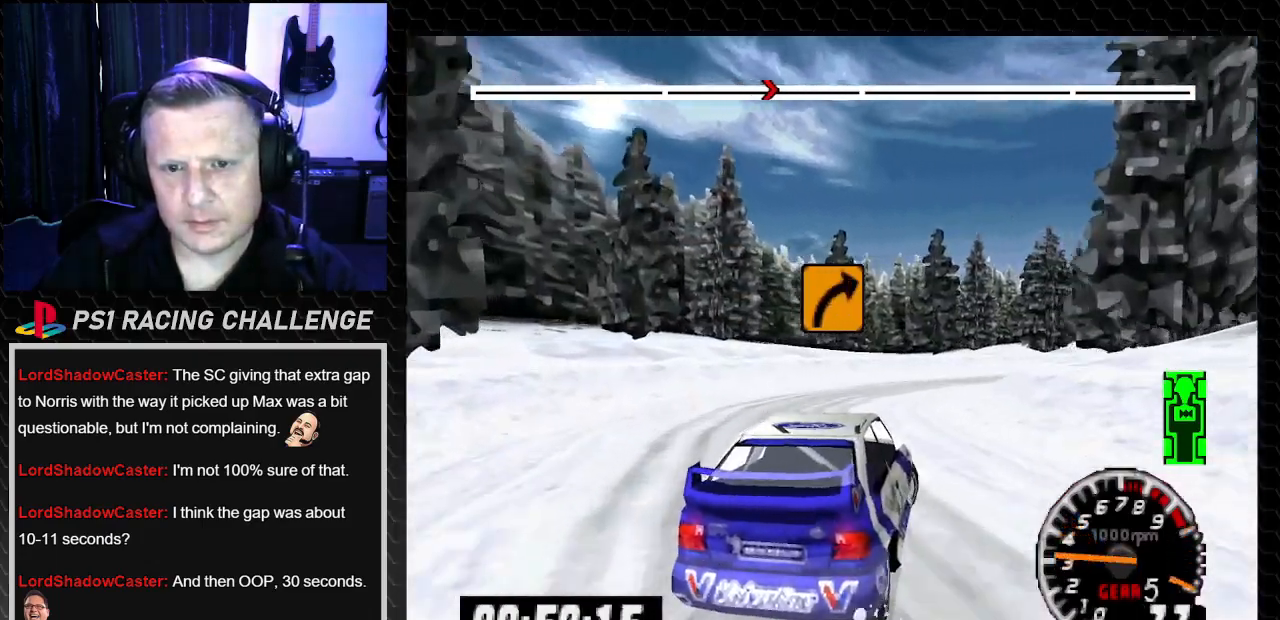
{"buttons": ["TRIANGLE"], "left_stick": "center", "right_stick": "up", "events": [[100, "DPAD_RIGHT", "up"], [100, "left_stick", "center"], [200, "DPAD_RIGHT", "down"], [234, "left_stick", "right"], [467, "left_stick", "center"], [501, "DPAD_RIGHT", "up"]]}
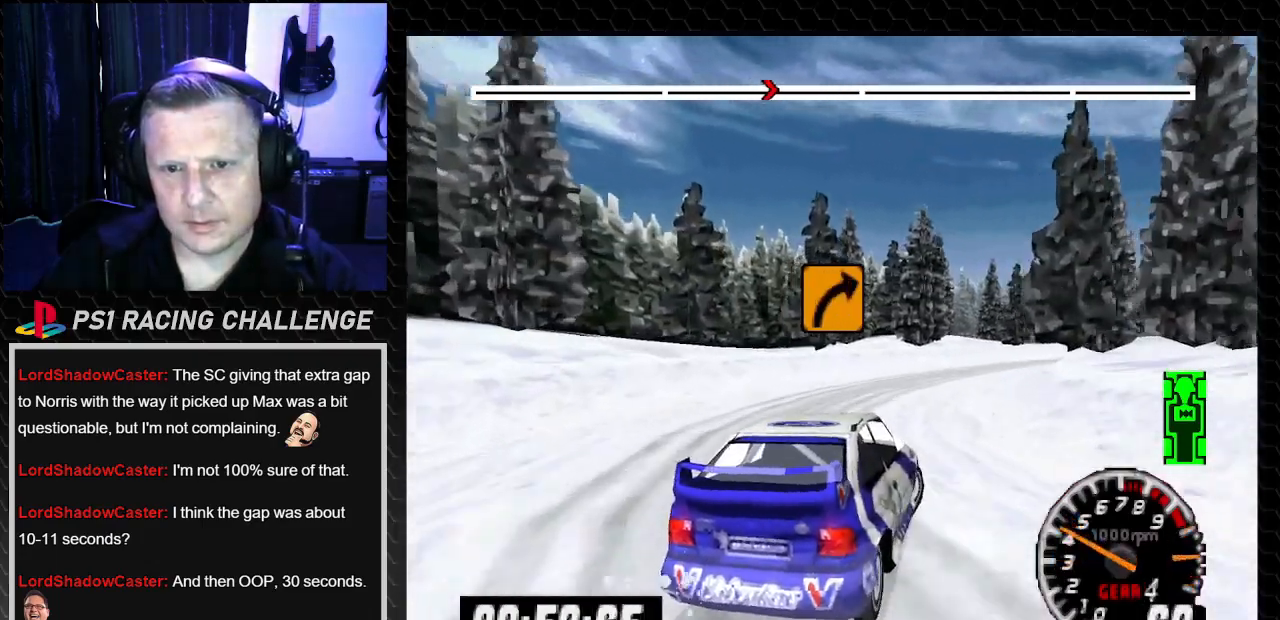
{"buttons": [], "left_stick": "center", "right_stick": "center", "events": [[233, "DPAD_LEFT", "down"], [300, "DPAD_LEFT", "up"], [367, "DPAD_RIGHT", "down"], [433, "DPAD_RIGHT", "up"], [433, "TRIANGLE", "up"], [467, "right_stick", "center"]]}
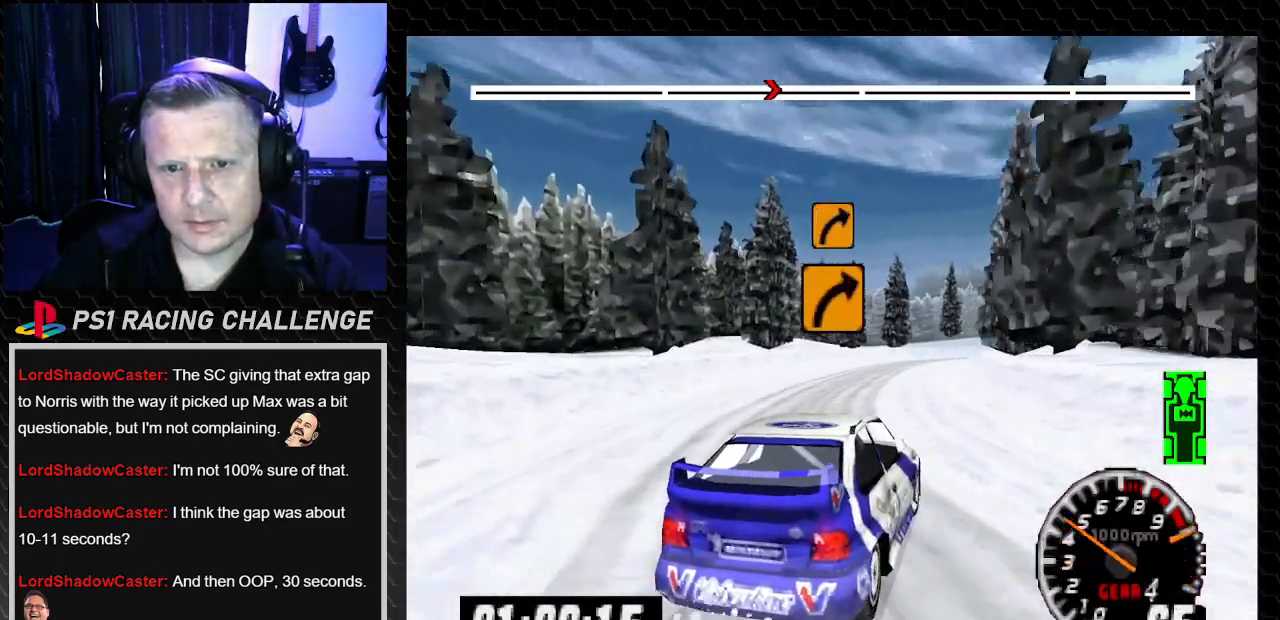
{"buttons": ["TRIANGLE", "DPAD_RIGHT"], "left_stick": "right", "right_stick": "up", "events": [[33, "DPAD_LEFT", "down"], [33, "left_stick", "left"], [100, "TRIANGLE", "down"], [100, "right_stick", "up"], [234, "DPAD_LEFT", "up"], [234, "left_stick", "center"], [434, "DPAD_RIGHT", "down"], [434, "left_stick", "right"]]}
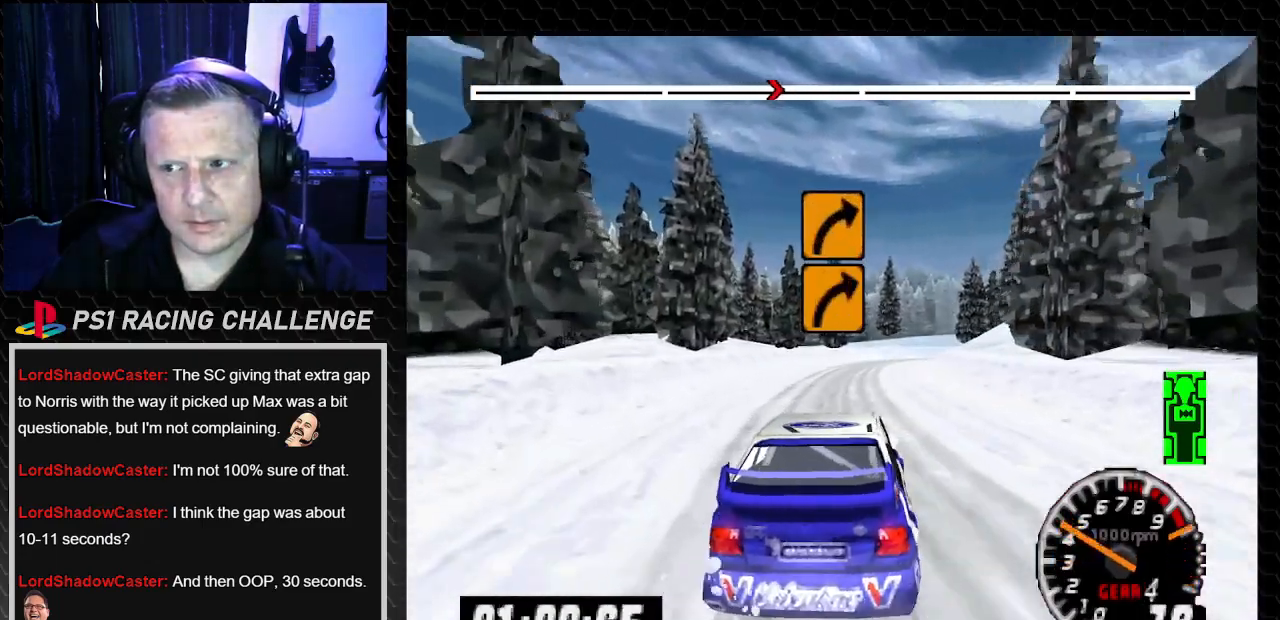
{"buttons": ["TRIANGLE"], "left_stick": "center", "right_stick": "up", "events": [[100, "DPAD_RIGHT", "up"], [100, "left_stick", "center"], [333, "DPAD_RIGHT", "down"], [333, "left_stick", "right"], [467, "left_stick", "center"], [500, "DPAD_RIGHT", "up"]]}
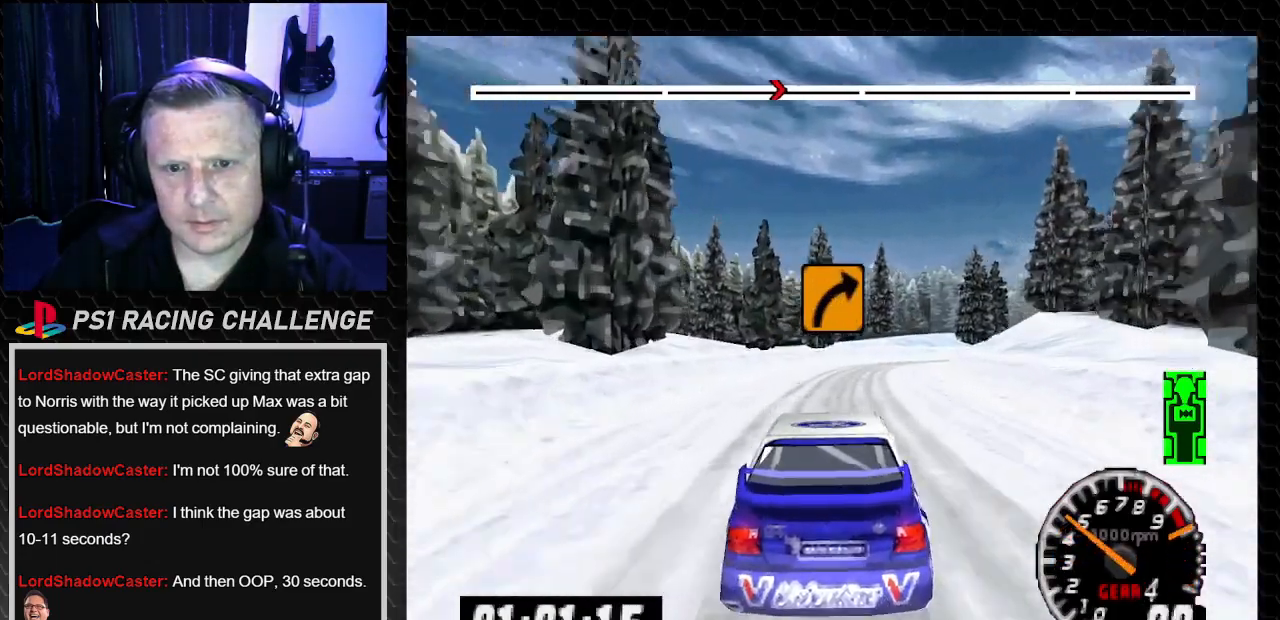
{"buttons": ["TRIANGLE"], "left_stick": "center", "right_stick": "up", "events": [[300, "DPAD_LEFT", "down"], [300, "left_stick", "left"], [434, "DPAD_LEFT", "up"], [434, "left_stick", "center"]]}
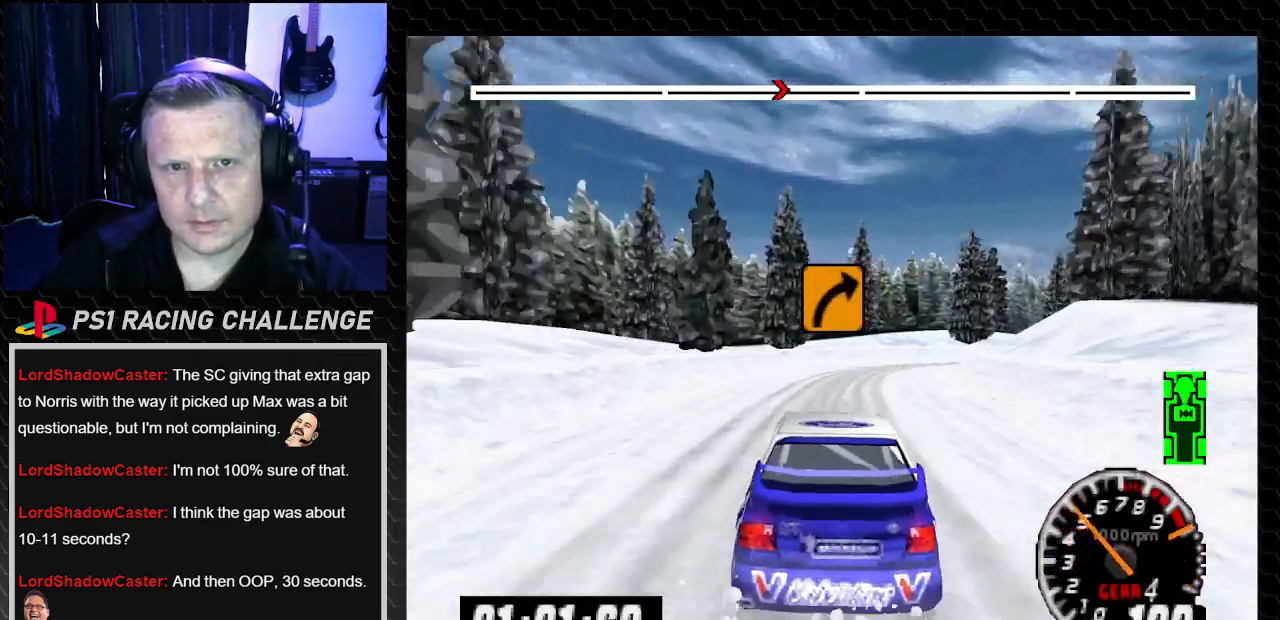
{"buttons": ["DPAD_RIGHT"], "left_stick": "down-right", "right_stick": "center", "events": [[134, "DPAD_RIGHT", "down"], [134, "left_stick", "down-right"], [234, "TRIANGLE", "up"], [234, "right_stick", "center"]]}
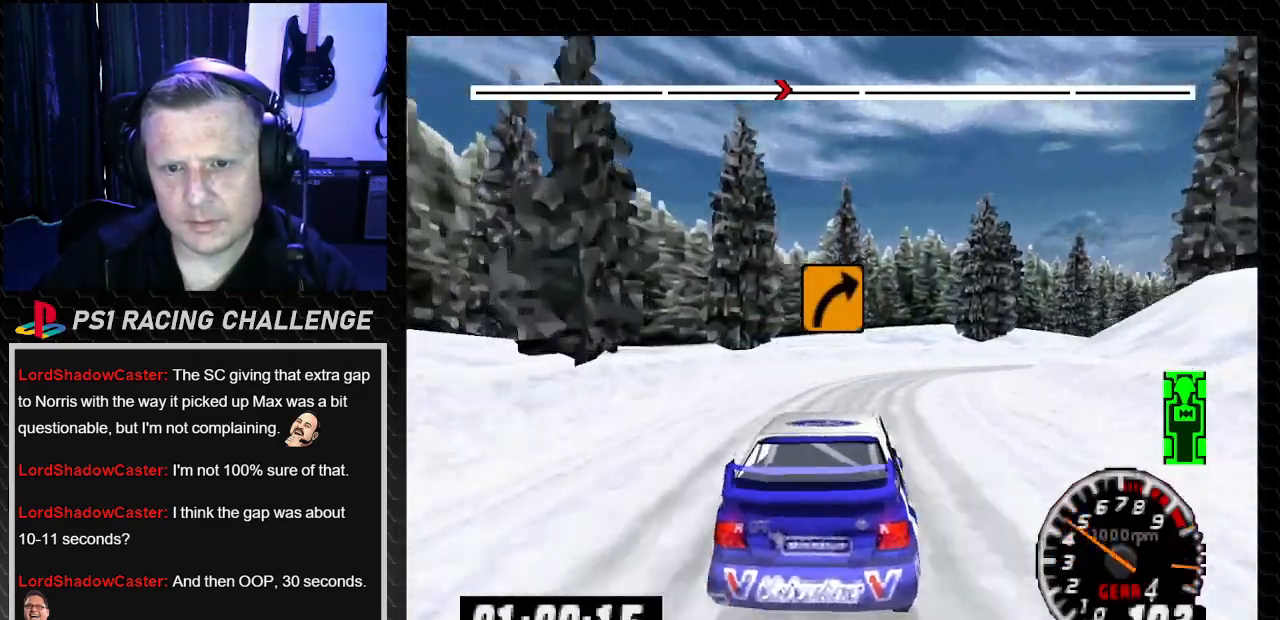
{"buttons": ["DPAD_RIGHT"], "left_stick": "right", "right_stick": "center", "events": [[133, "TRIANGLE", "down"], [133, "right_stick", "up"], [200, "DPAD_RIGHT", "up"], [200, "left_stick", "center"], [267, "DPAD_RIGHT", "down"], [267, "TRIANGLE", "up"], [300, "left_stick", "right"], [300, "right_stick", "center"]]}
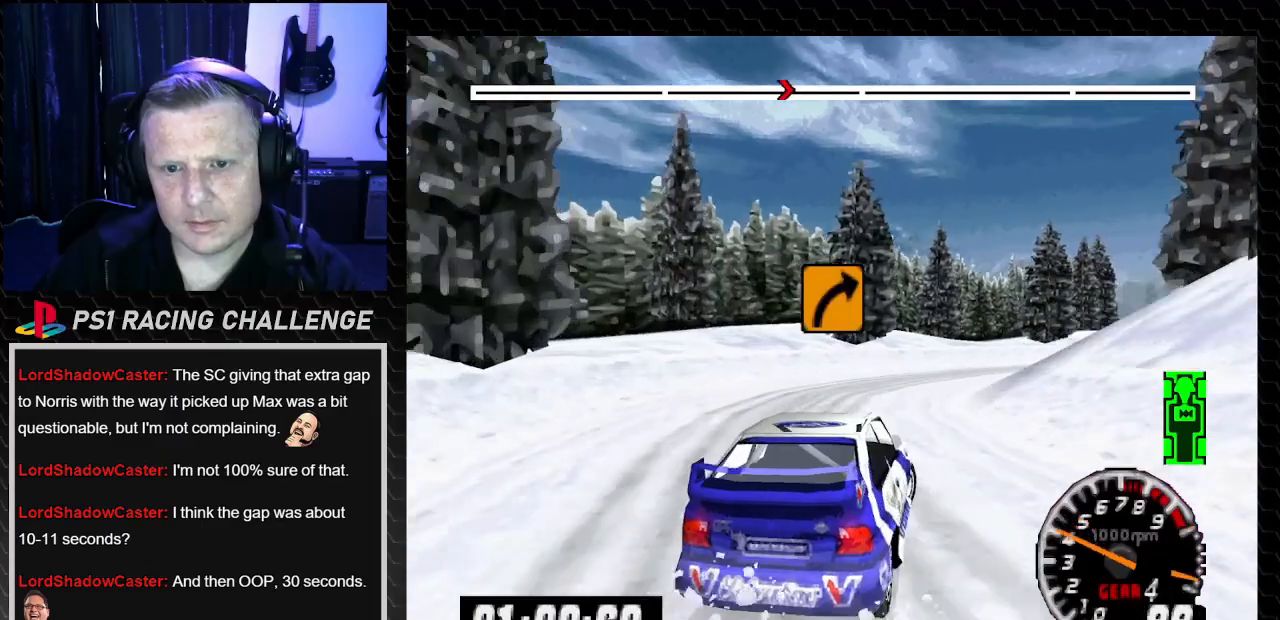
{"buttons": ["TRIANGLE"], "left_stick": "center", "right_stick": "up", "events": [[33, "DPAD_RIGHT", "up"], [33, "left_stick", "center"], [133, "right_stick", "up"], [200, "TRIANGLE", "down"]]}